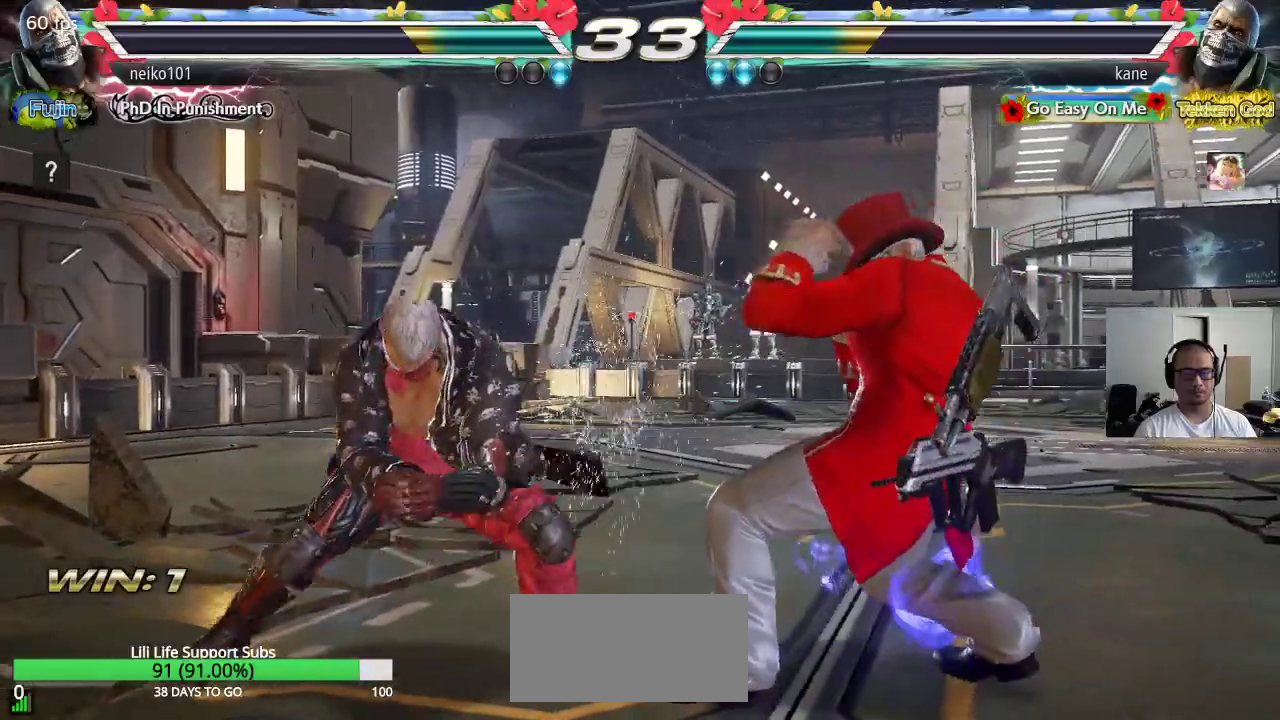
Gameplay with a controller (arcade stick); each line is a JSON object with the inputs held at the frame after it. "events" lists button and stick changes between this image and that frame as [ms after this image, input, new state], when the widget could be followed in between. Not read: L3 R2 R3.
{"buttons": ["SQUARE"], "left_stick": "center", "events": [[167, "left_stick", "down"], [217, "left_stick", "right"], [267, "CIRCLE", "down"], [267, "left_stick", "center"], [317, "CIRCLE", "up"], [383, "SQUARE", "down"]]}
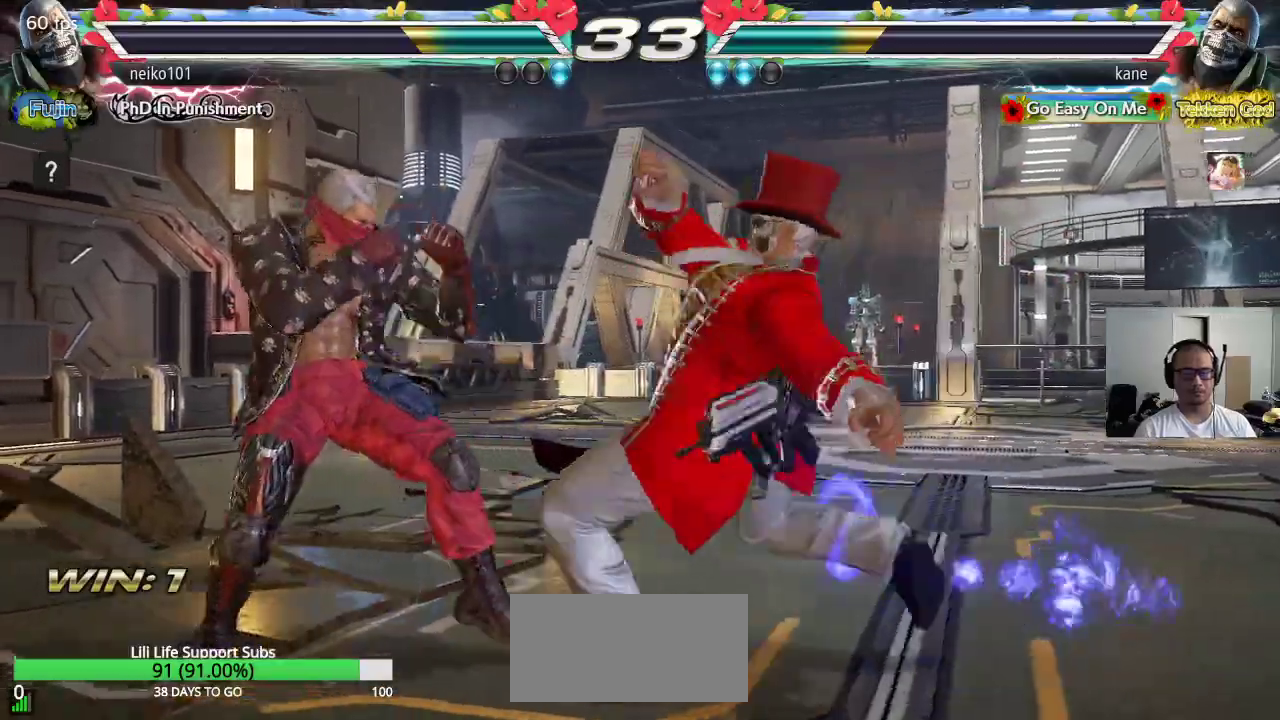
{"buttons": [], "left_stick": "right", "events": [[433, "left_stick", "right"], [467, "SQUARE", "up"]]}
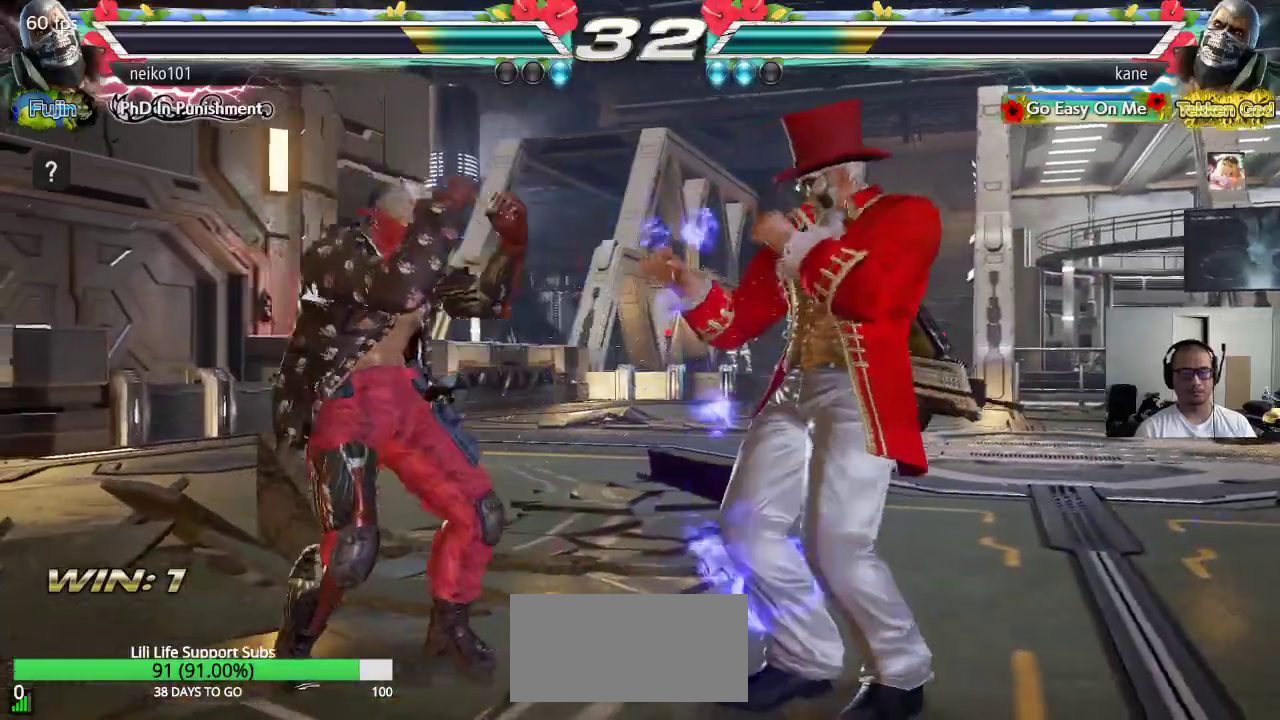
{"buttons": [], "left_stick": "center", "events": [[17, "left_stick", "down-right"], [417, "left_stick", "center"]]}
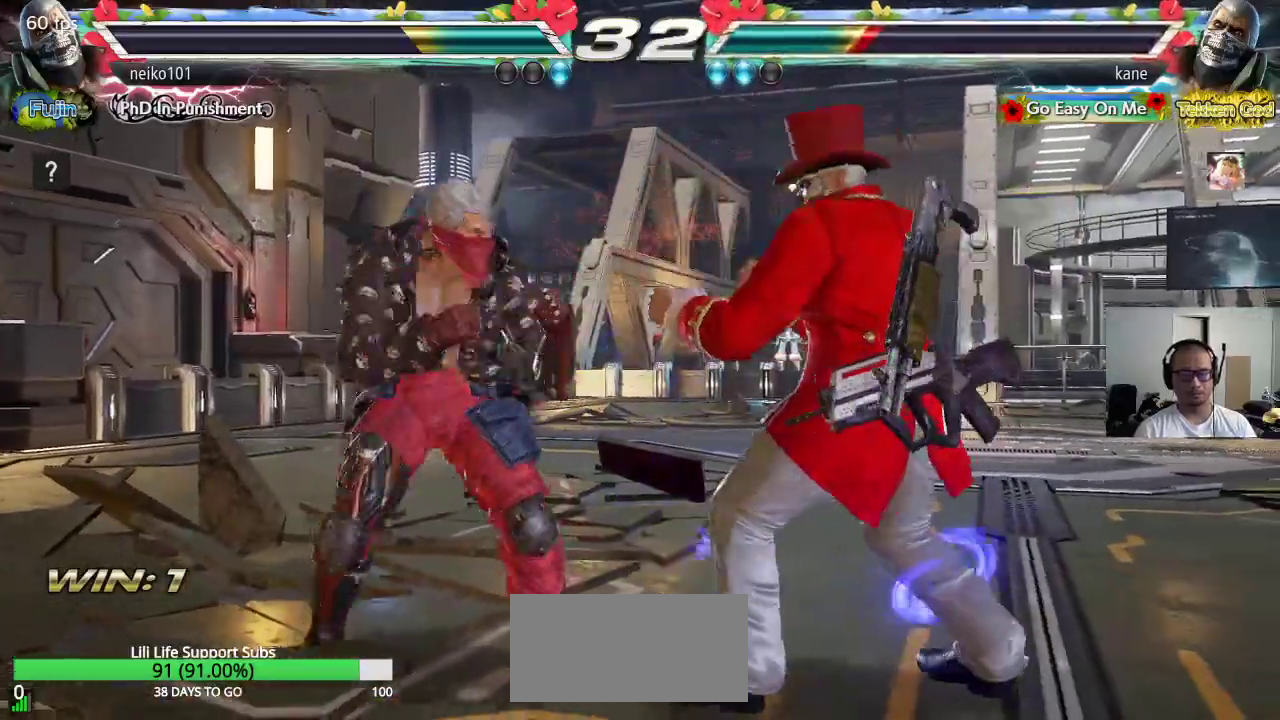
{"buttons": [], "left_stick": "right", "events": [[33, "left_stick", "right"], [117, "left_stick", "center"], [167, "left_stick", "right"]]}
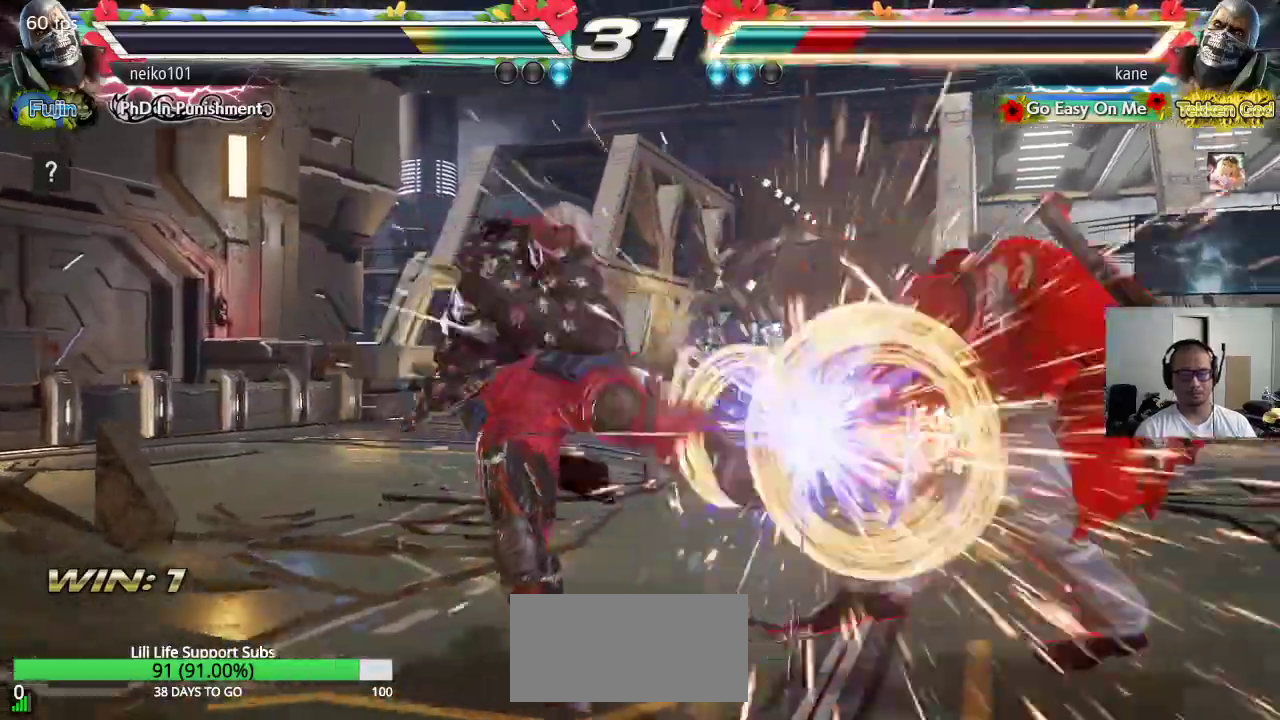
{"buttons": [], "left_stick": "center", "events": [[133, "left_stick", "center"]]}
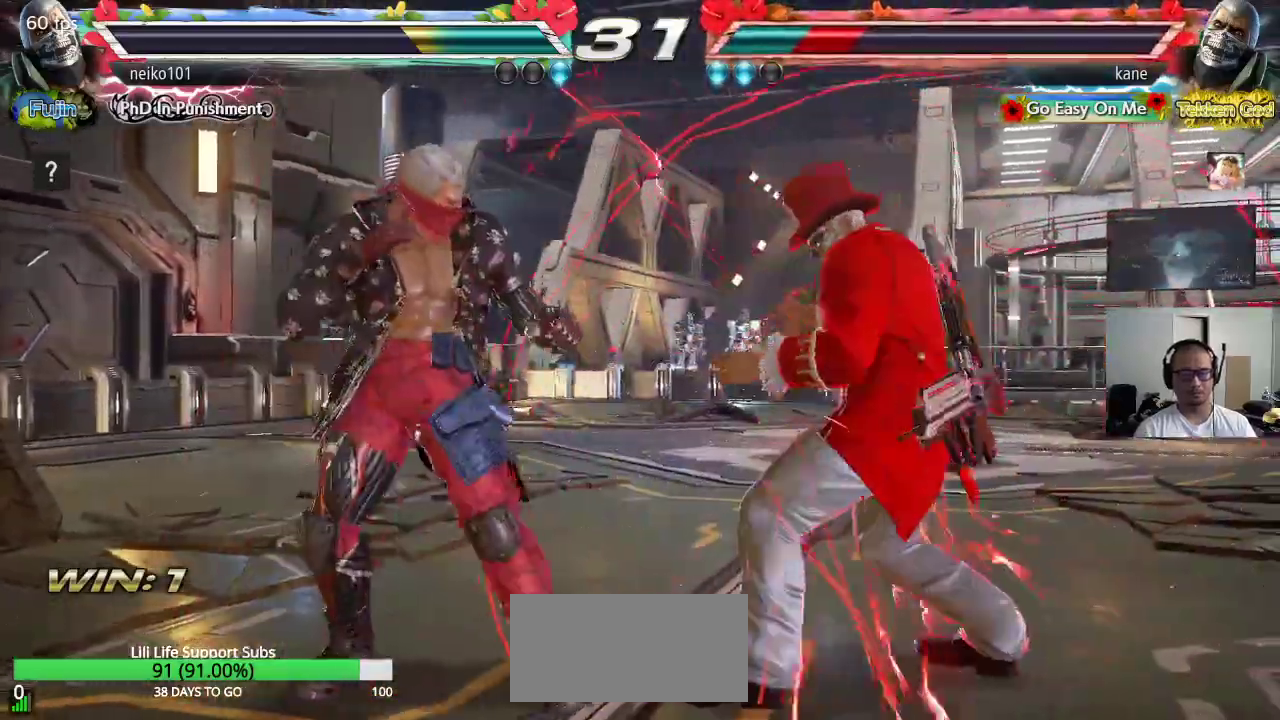
{"buttons": ["CROSS"], "left_stick": "center", "events": [[50, "left_stick", "left"], [83, "CIRCLE", "down"], [117, "CROSS", "down"], [167, "CIRCLE", "up"], [367, "left_stick", "center"]]}
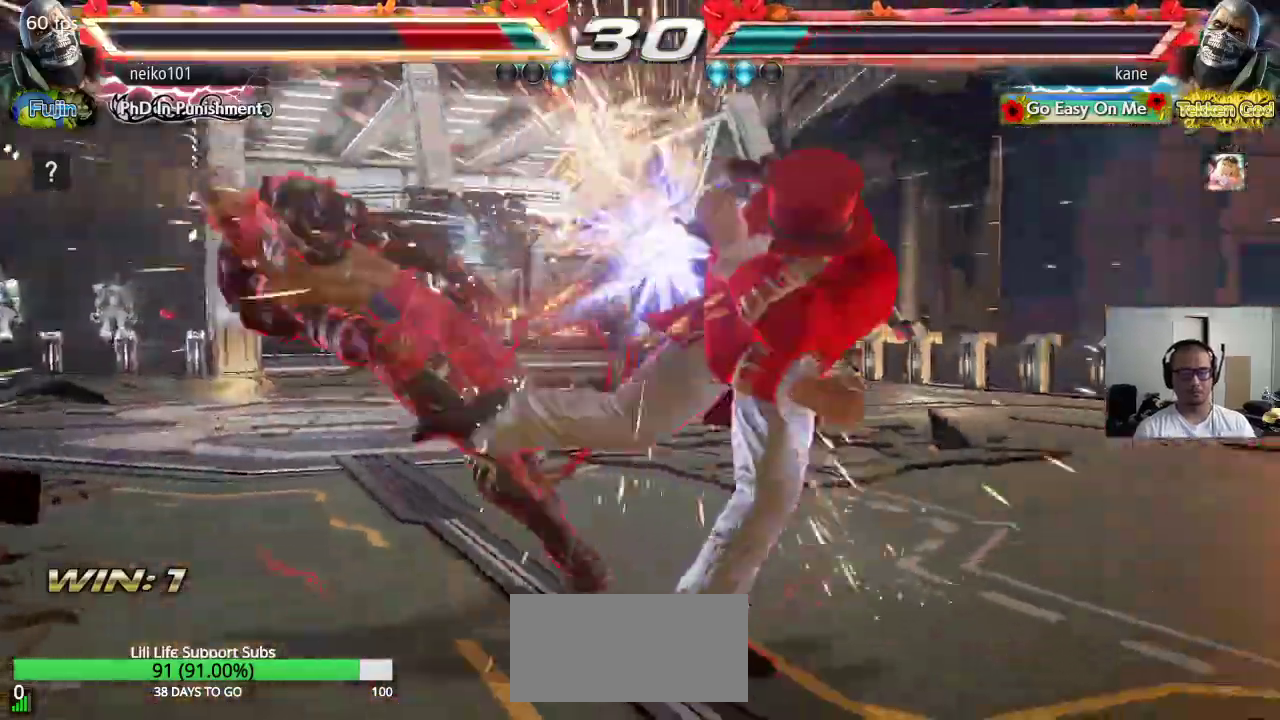
{"buttons": [], "left_stick": "left", "events": [[50, "CROSS", "up"], [317, "left_stick", "left"], [383, "left_stick", "center"], [450, "left_stick", "left"]]}
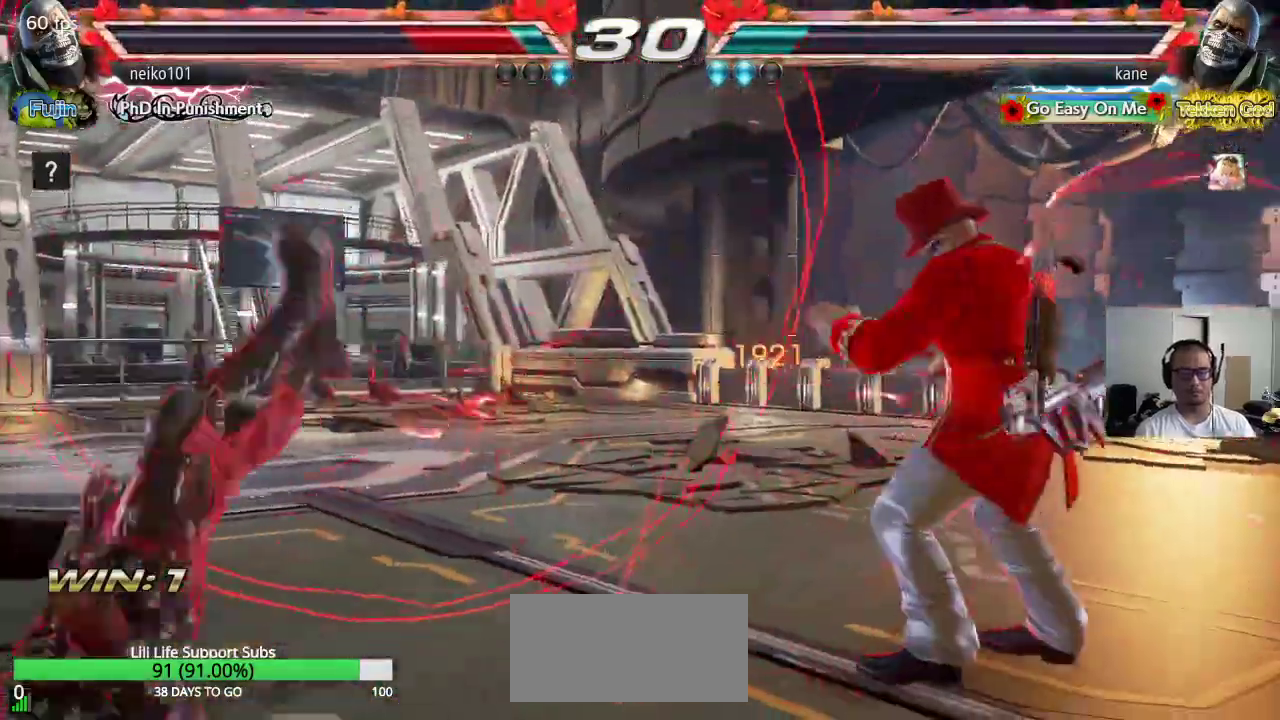
{"buttons": ["TRIANGLE"], "left_stick": "center", "events": [[67, "left_stick", "center"], [167, "left_stick", "down-right"], [200, "TRIANGLE", "down"], [467, "left_stick", "center"]]}
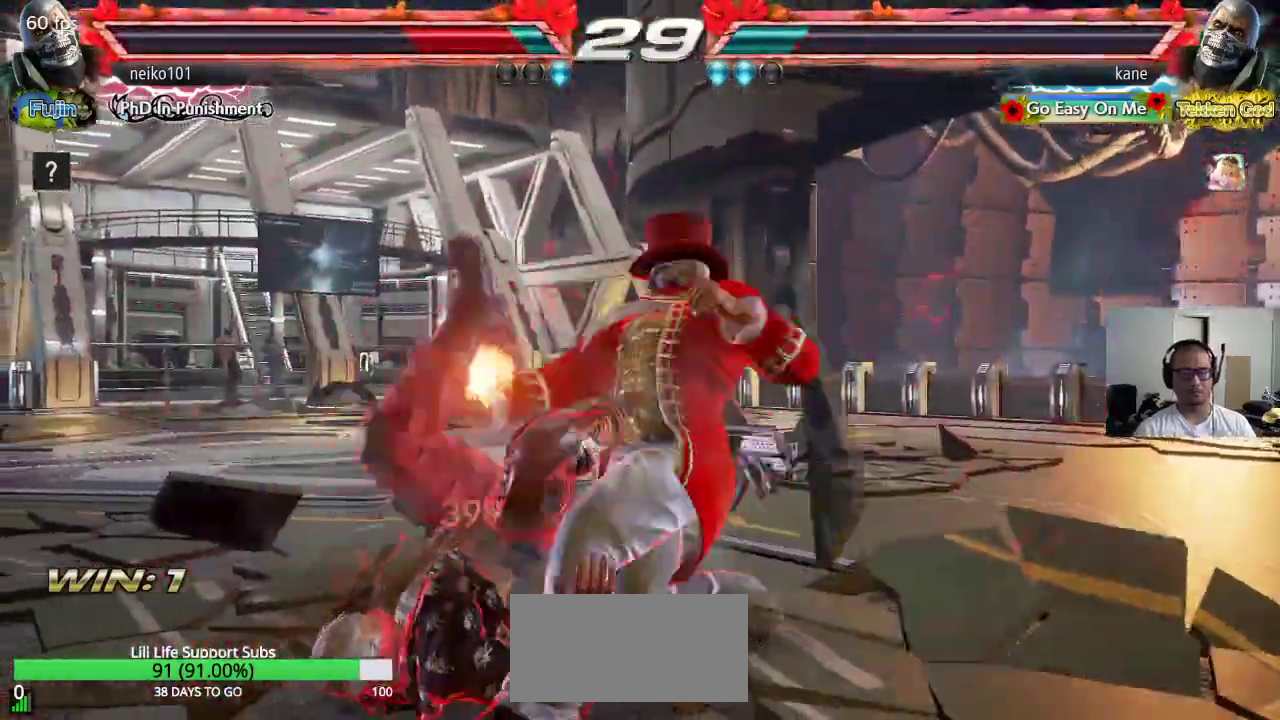
{"buttons": [], "left_stick": "center", "events": [[200, "TRIANGLE", "up"], [350, "left_stick", "right"], [383, "SQUARE", "down"], [383, "TRIANGLE", "down"], [433, "left_stick", "center"], [450, "SQUARE", "up"], [450, "TRIANGLE", "up"]]}
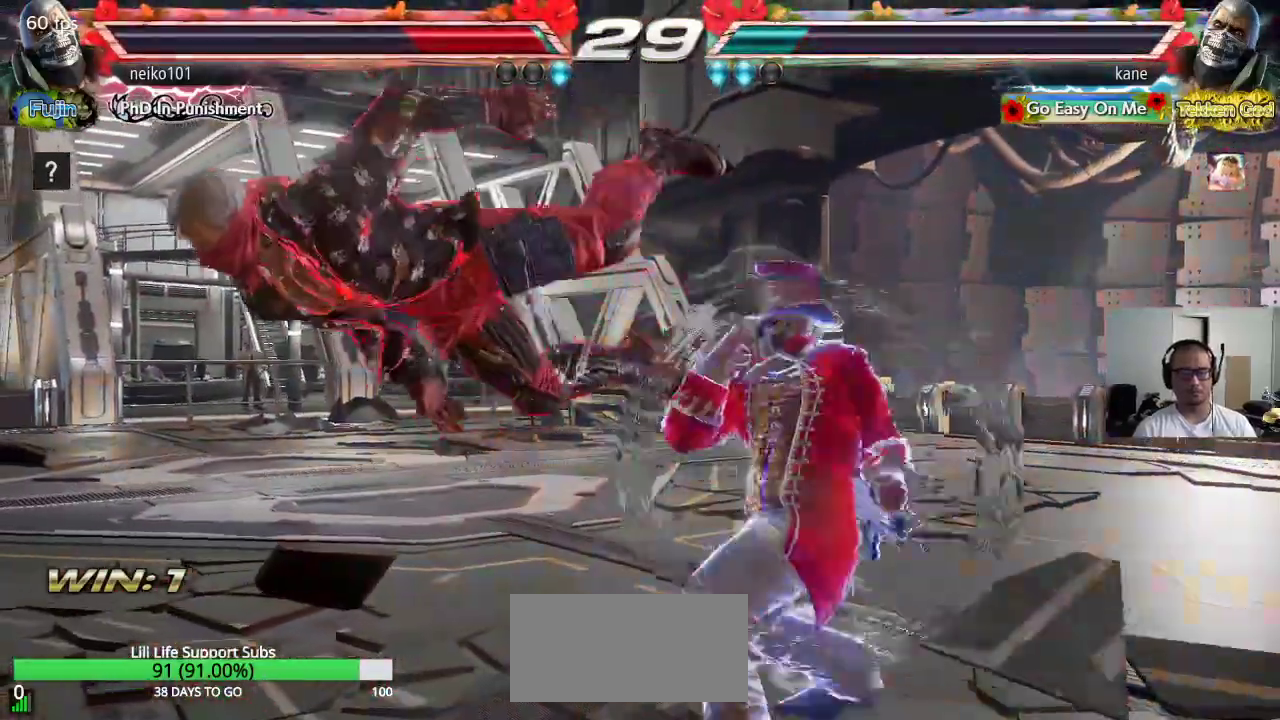
{"buttons": [], "left_stick": "center", "events": []}
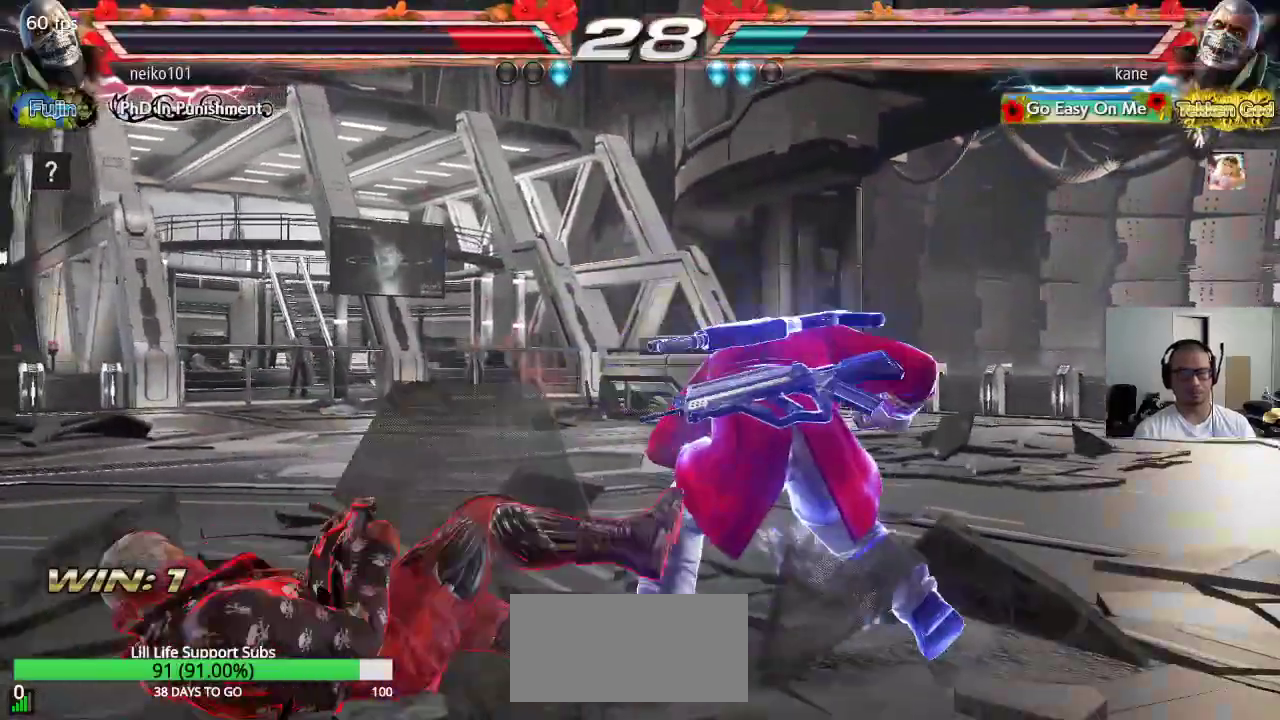
{"buttons": [], "left_stick": "right", "events": [[267, "left_stick", "right"]]}
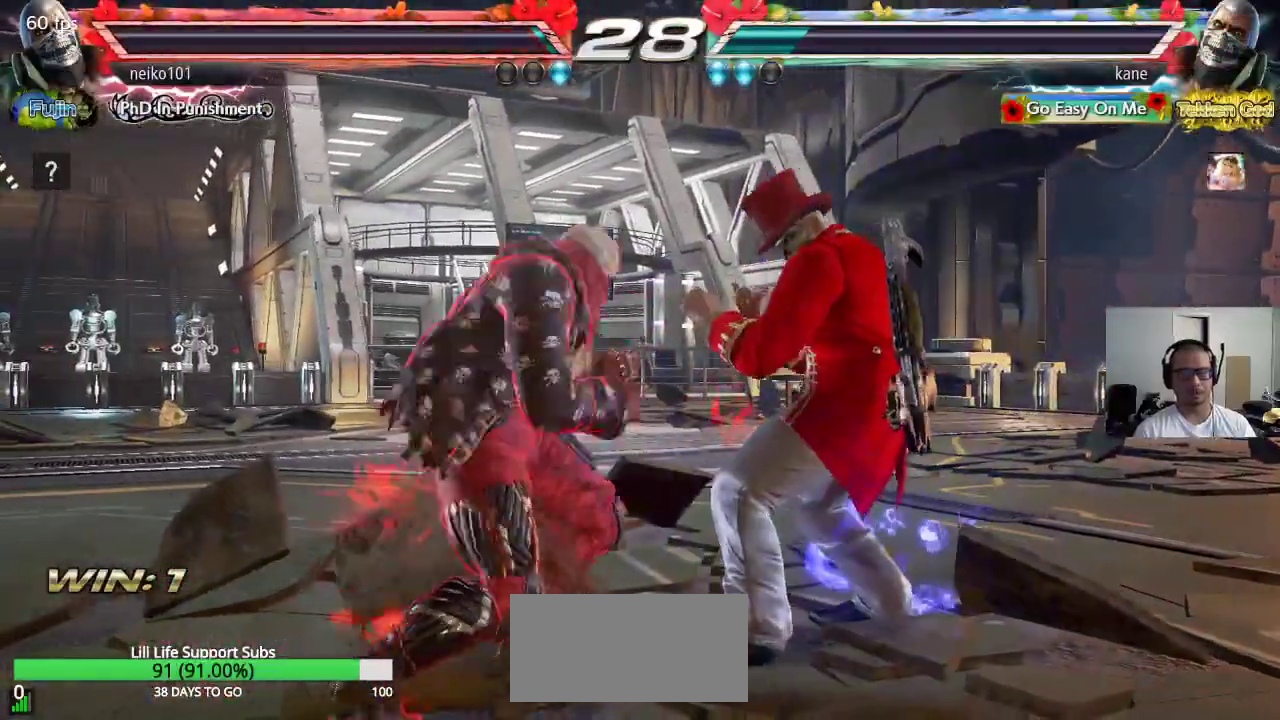
{"buttons": [], "left_stick": "left", "events": [[383, "left_stick", "center"], [467, "left_stick", "left"]]}
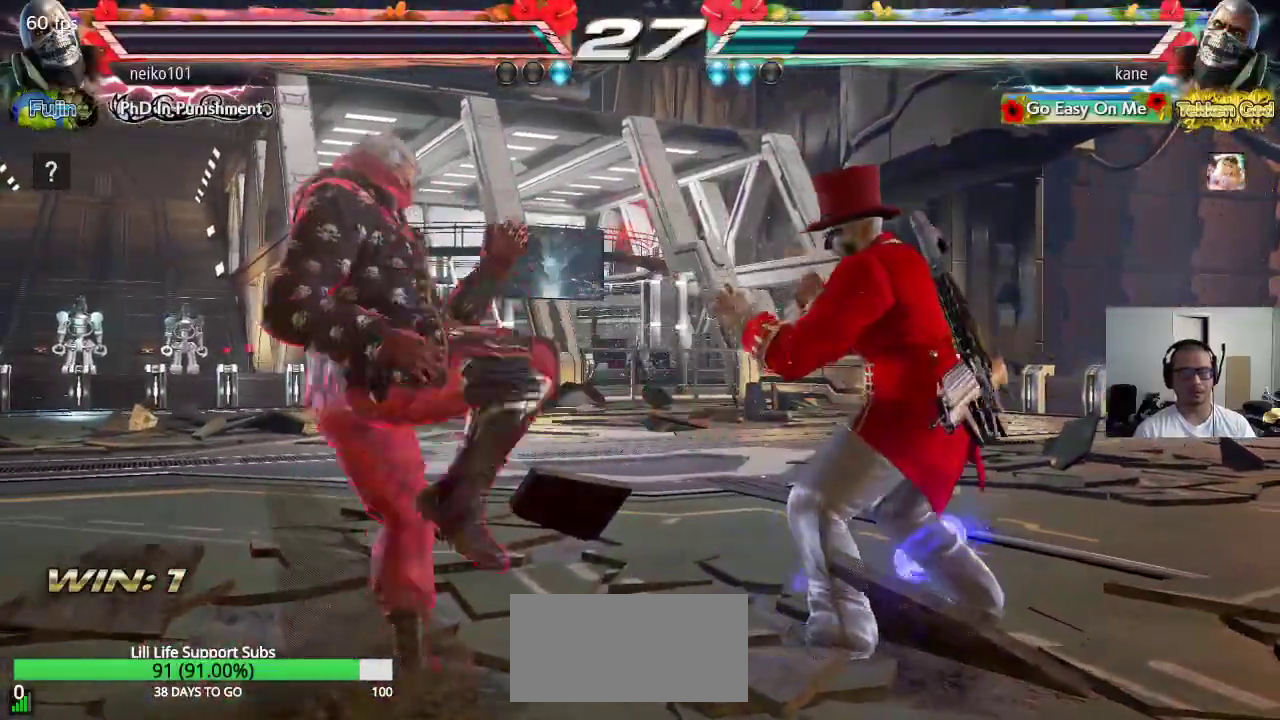
{"buttons": [], "left_stick": "right", "events": [[67, "left_stick", "center"], [117, "left_stick", "left"], [217, "left_stick", "center"], [283, "left_stick", "right"]]}
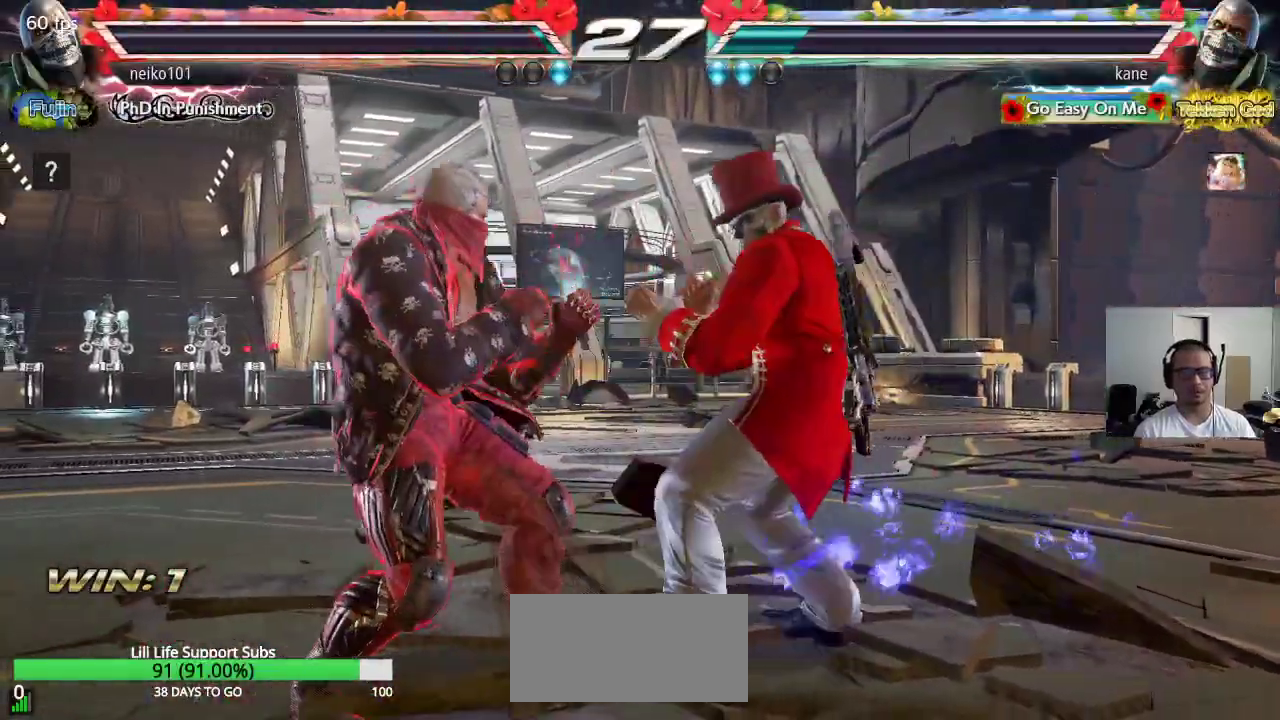
{"buttons": [], "left_stick": "right", "events": [[267, "left_stick", "center"], [350, "left_stick", "right"], [417, "left_stick", "center"], [483, "left_stick", "right"]]}
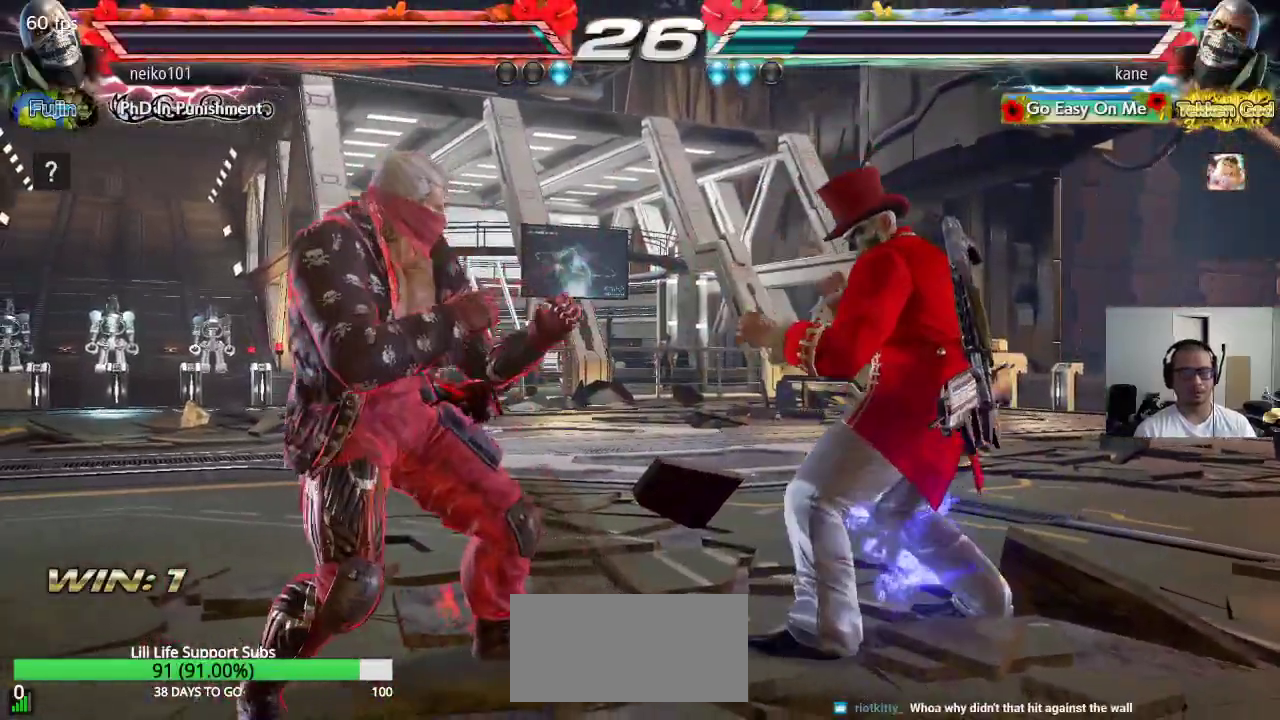
{"buttons": [], "left_stick": "right", "events": [[250, "left_stick", "down"], [333, "left_stick", "center"], [500, "left_stick", "right"]]}
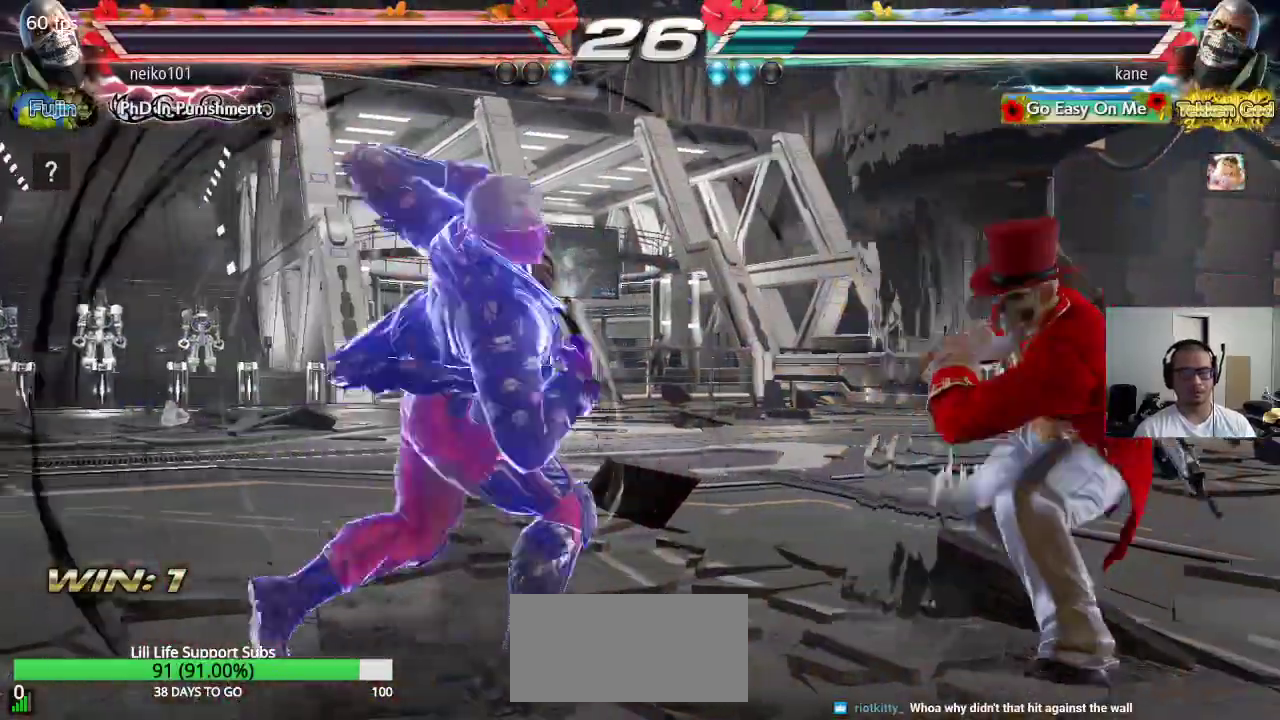
{"buttons": [], "left_stick": "center", "events": [[250, "left_stick", "center"], [333, "SQUARE", "down"], [450, "SQUARE", "up"]]}
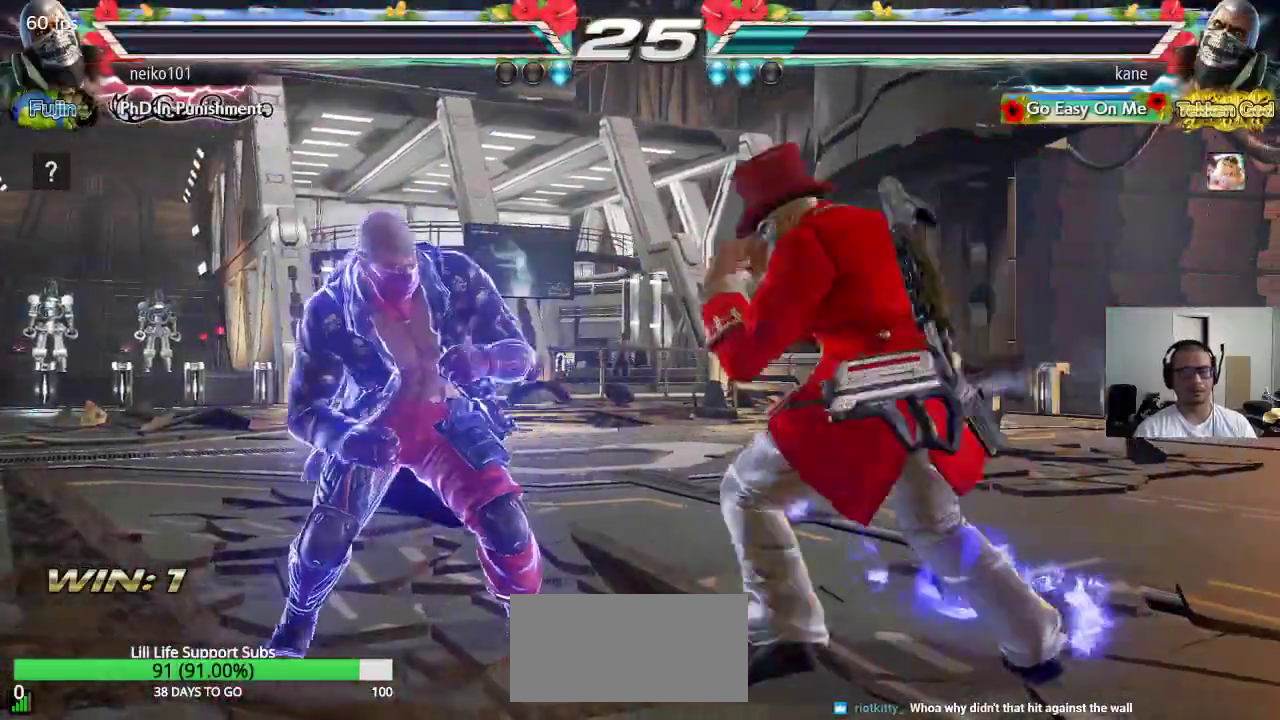
{"buttons": [], "left_stick": "center", "events": [[33, "CIRCLE", "down"], [100, "CIRCLE", "up"]]}
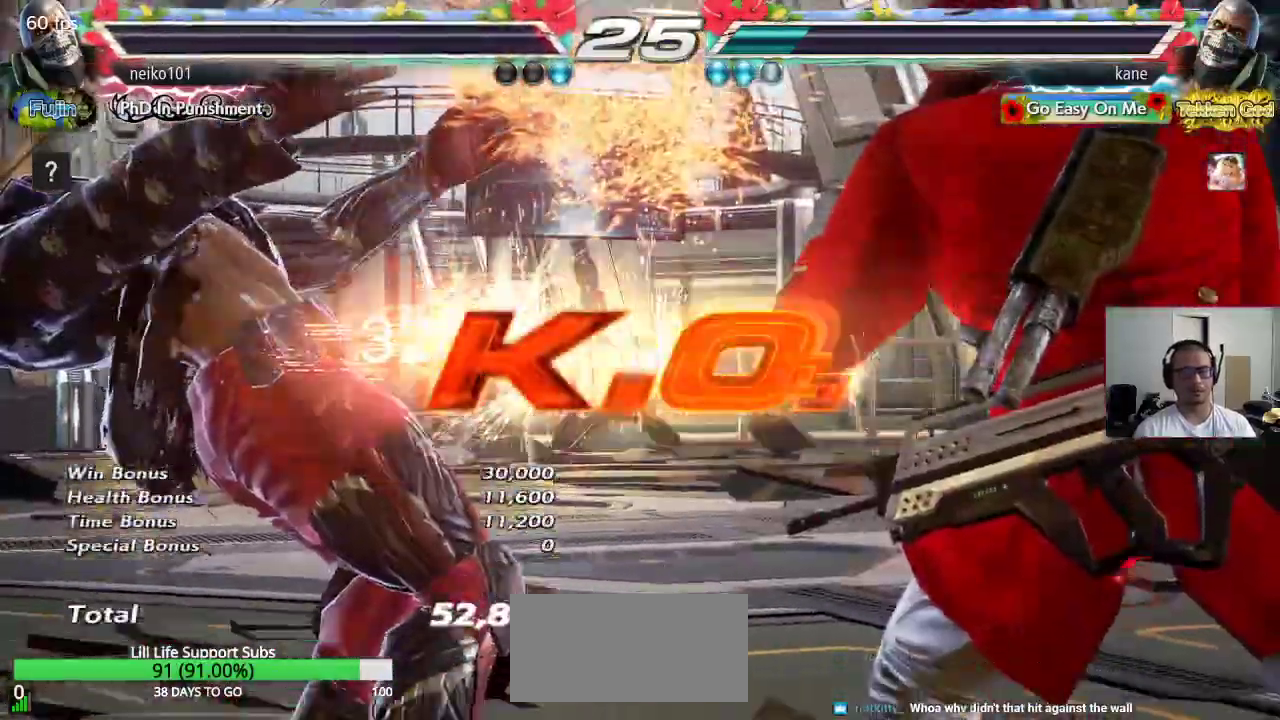
{"buttons": [], "left_stick": "center", "events": []}
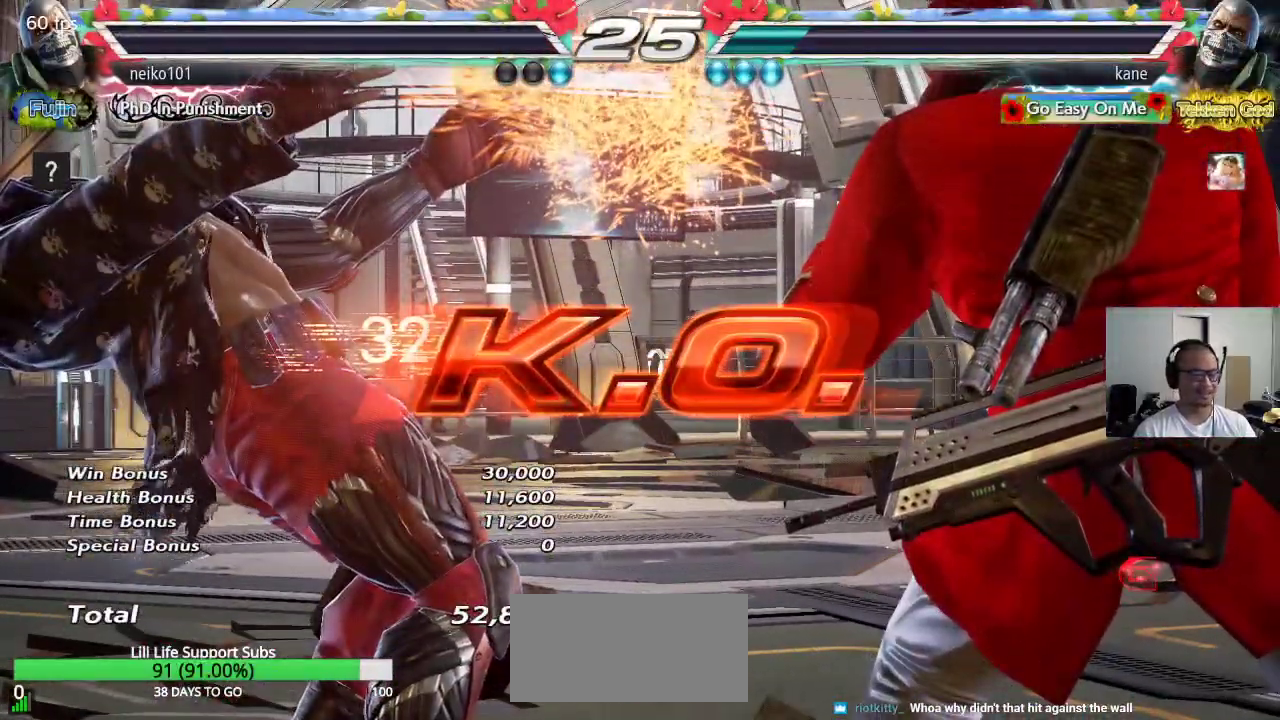
{"buttons": [], "left_stick": "center", "events": []}
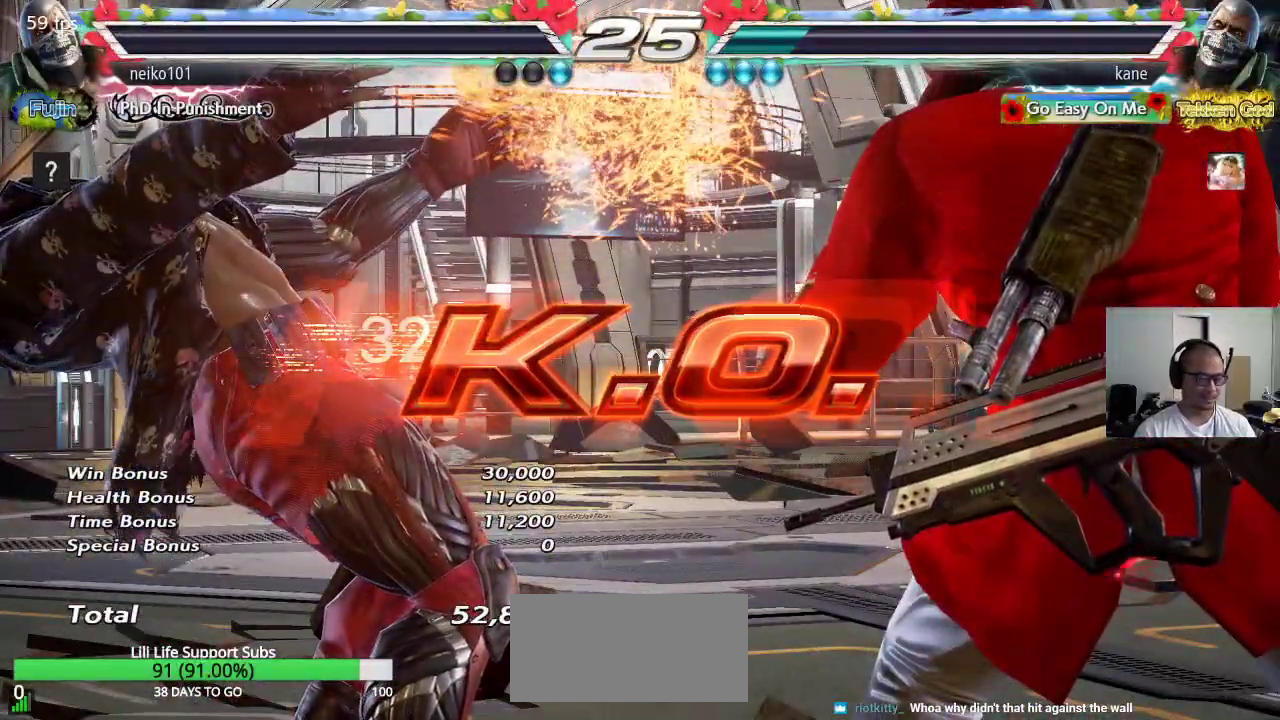
{"buttons": [], "left_stick": "center", "events": []}
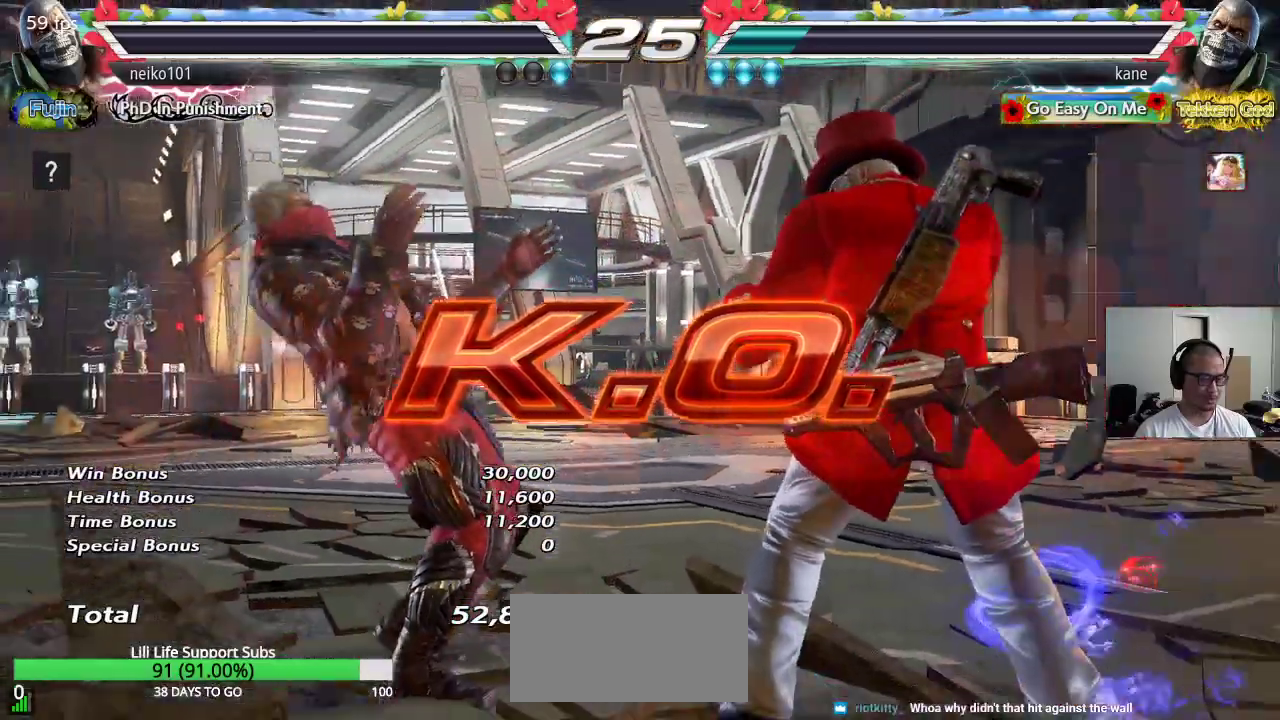
{"buttons": [], "left_stick": "center", "events": [[83, "left_stick", "down"], [167, "left_stick", "right"], [200, "CIRCLE", "down"], [217, "left_stick", "center"], [250, "CIRCLE", "up"], [383, "CROSS", "down"], [450, "CROSS", "up"]]}
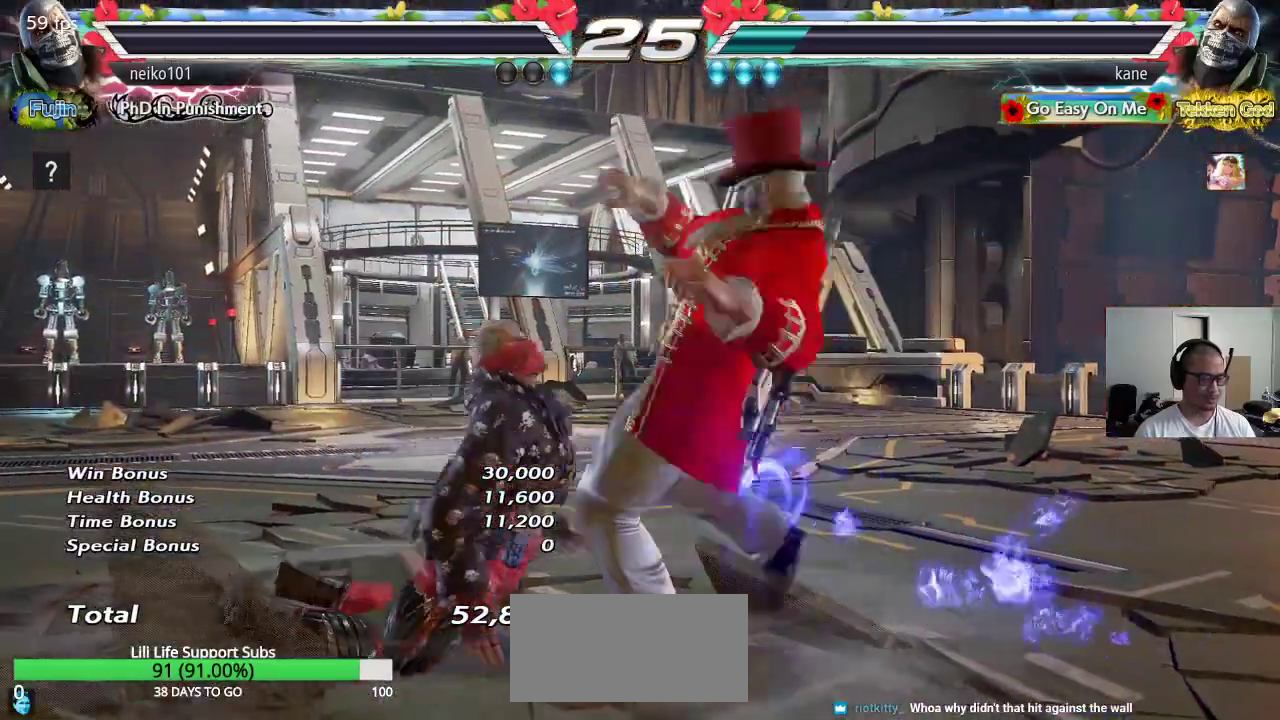
{"buttons": [], "left_stick": "center", "events": [[17, "SQUARE", "down"], [100, "TRIANGLE", "down"], [133, "SQUARE", "up"], [167, "TRIANGLE", "up"]]}
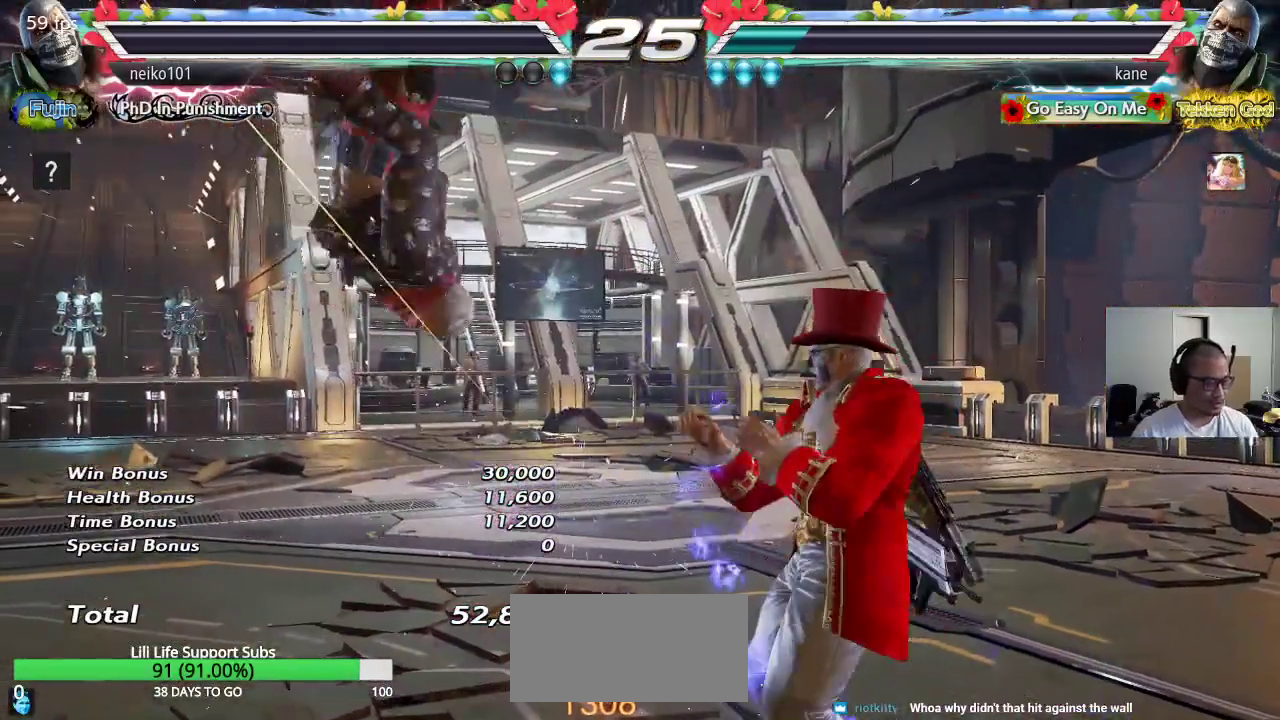
{"buttons": [], "left_stick": "center", "events": []}
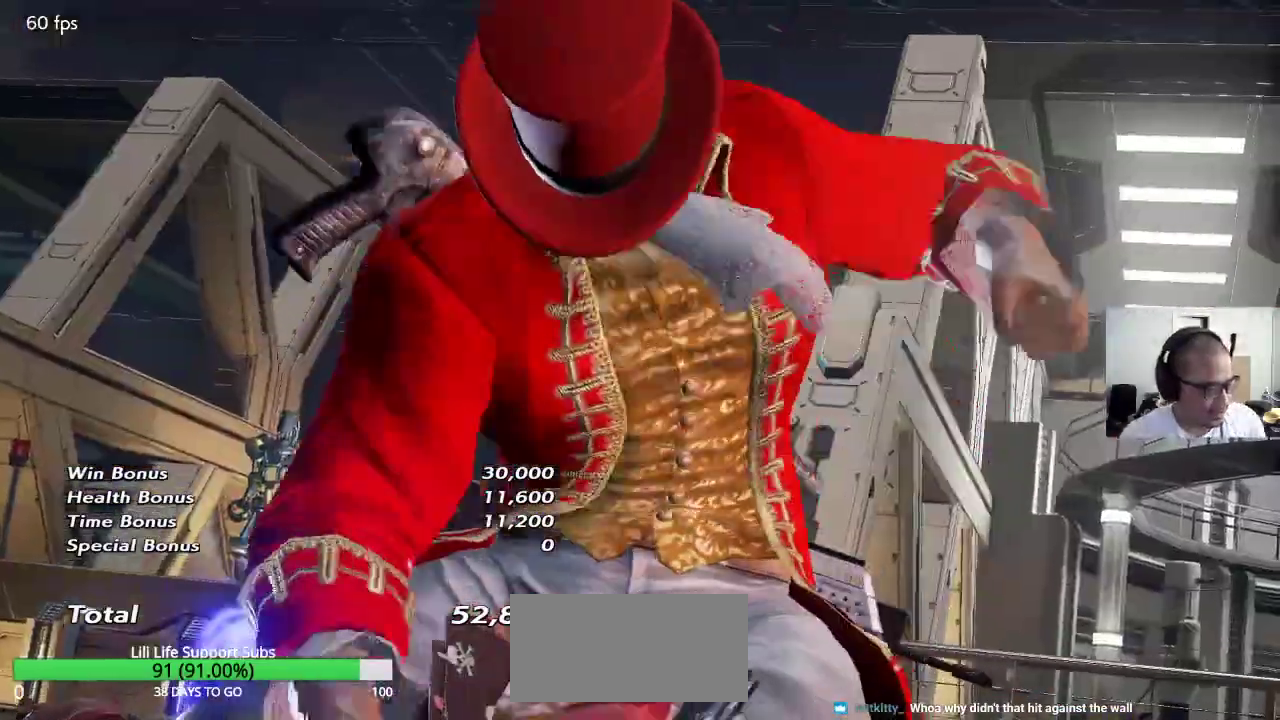
{"buttons": [], "left_stick": "center", "events": []}
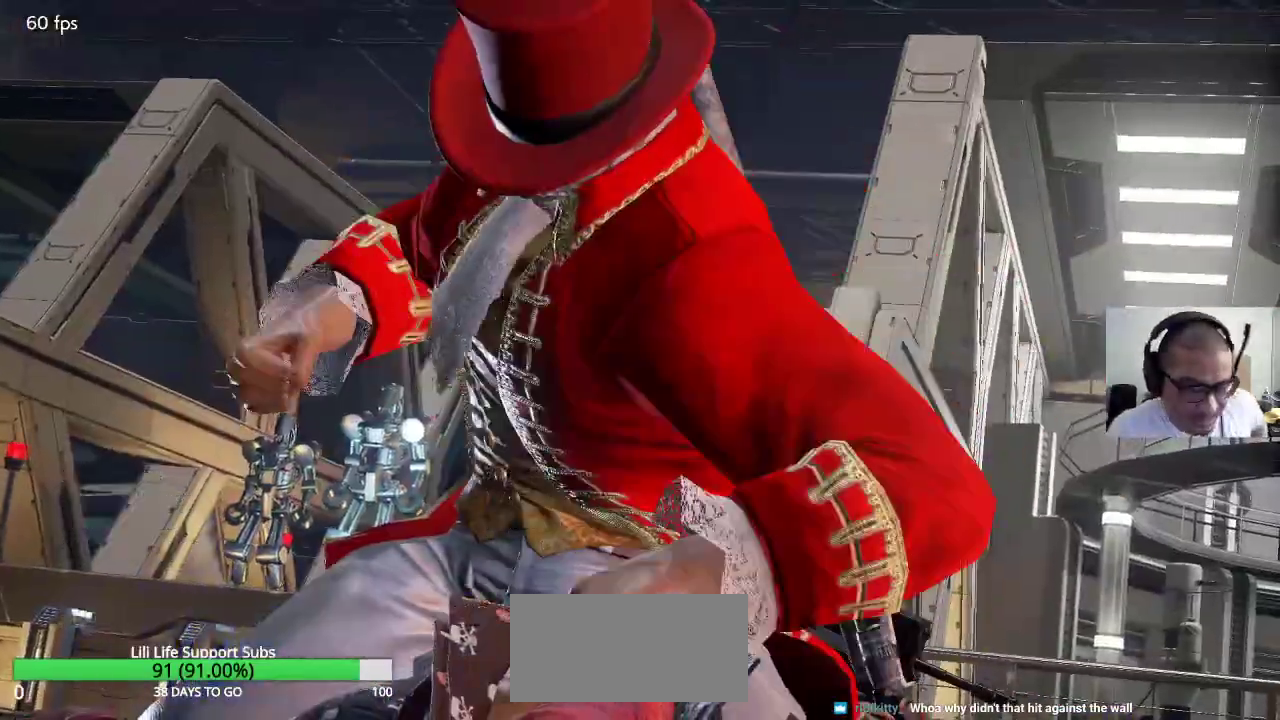
{"buttons": [], "left_stick": "center", "events": []}
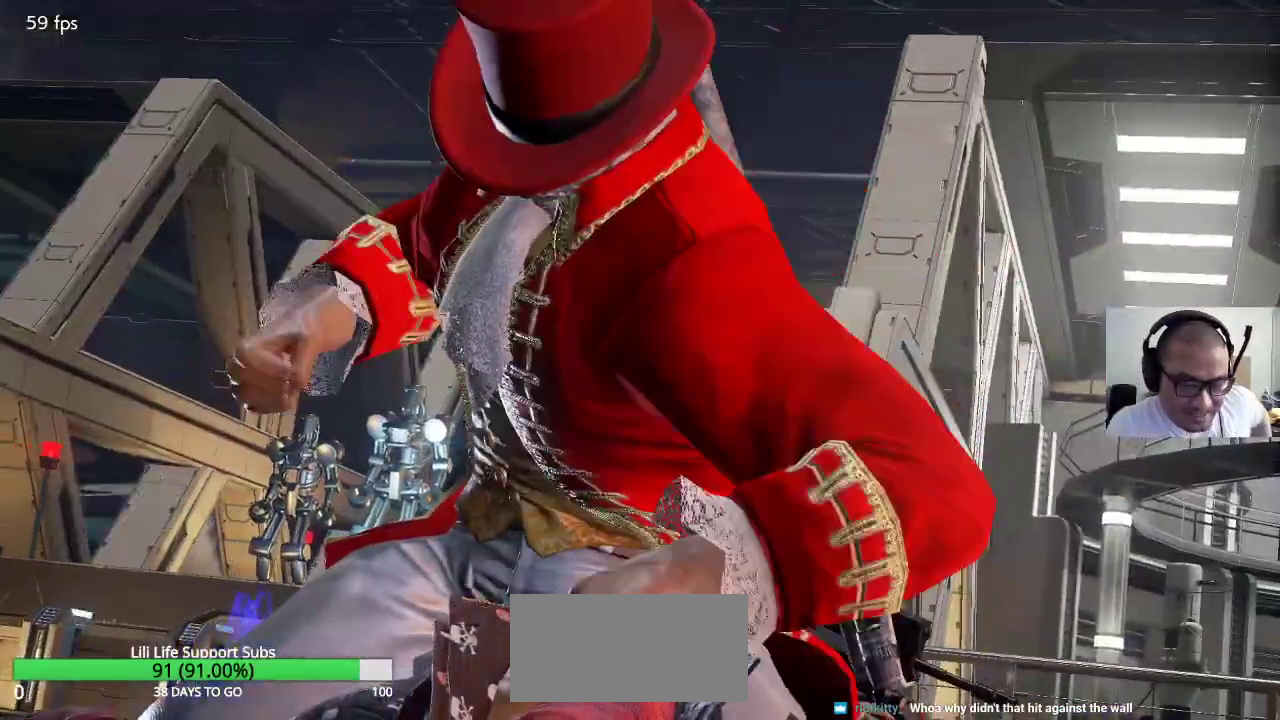
{"buttons": [], "left_stick": "center", "events": []}
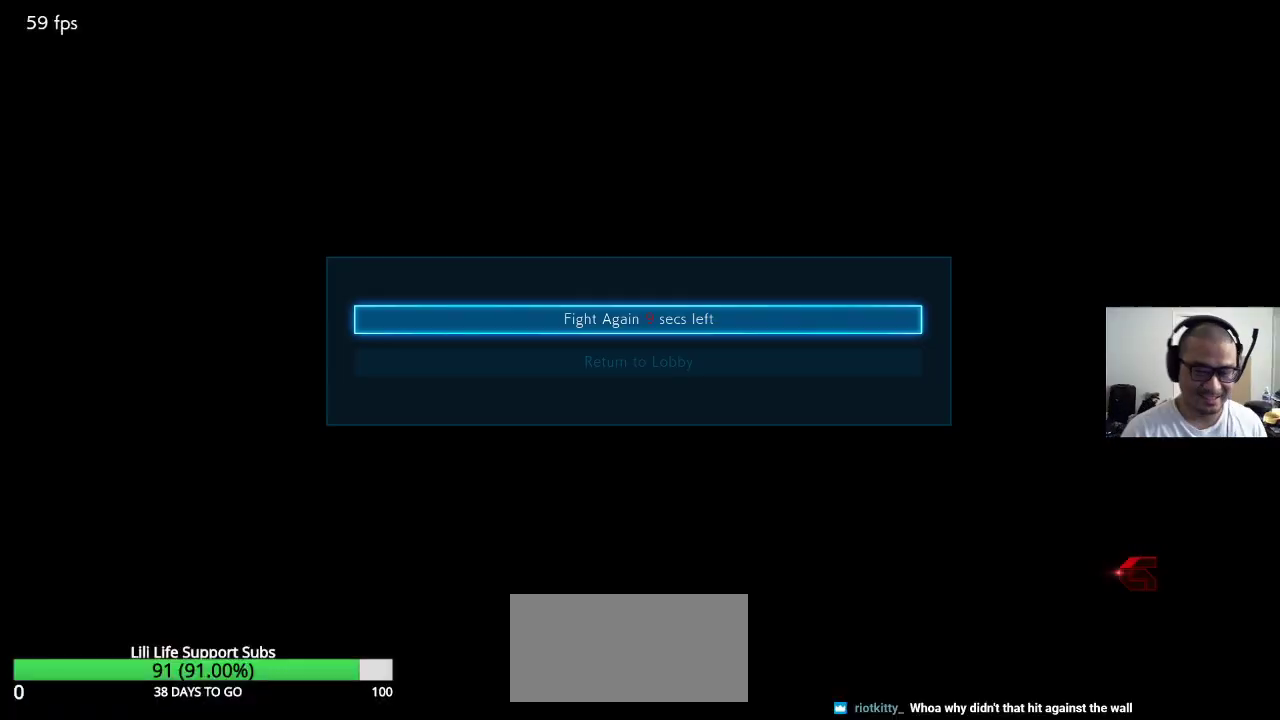
{"buttons": [], "left_stick": "center", "events": [[183, "CROSS", "down"], [250, "CROSS", "up"]]}